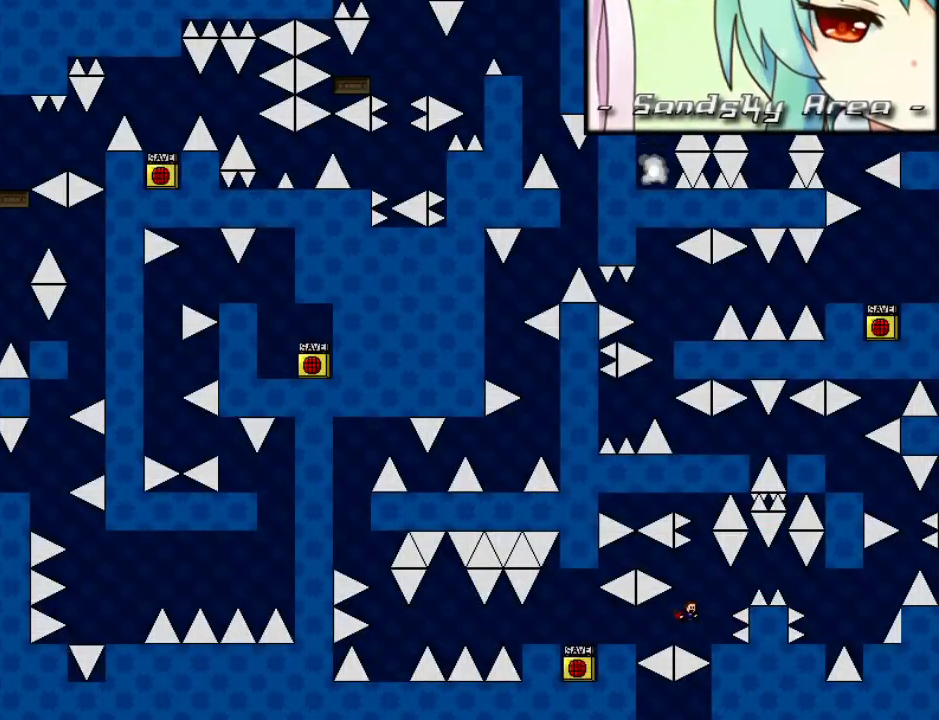
Gameplay with keyboard; each line is a JSON object with the keys held at the frame after it. "events" lists presses ("down") and releases ("up") of "down", "left", "r", "right", "shift_l", "shift_r", "up" and "z" between this image and that frame as [ms after this image, input, new state], when the widget could be followed in between. No other keys are recorded. Mouse input is not recorded.
{"keys": ["right"], "events": [[120, "right", "up"], [180, "shift_l", "down"], [200, "right", "down"], [240, "shift_l", "up"], [340, "shift_l", "down"], [380, "shift_l", "up"]]}
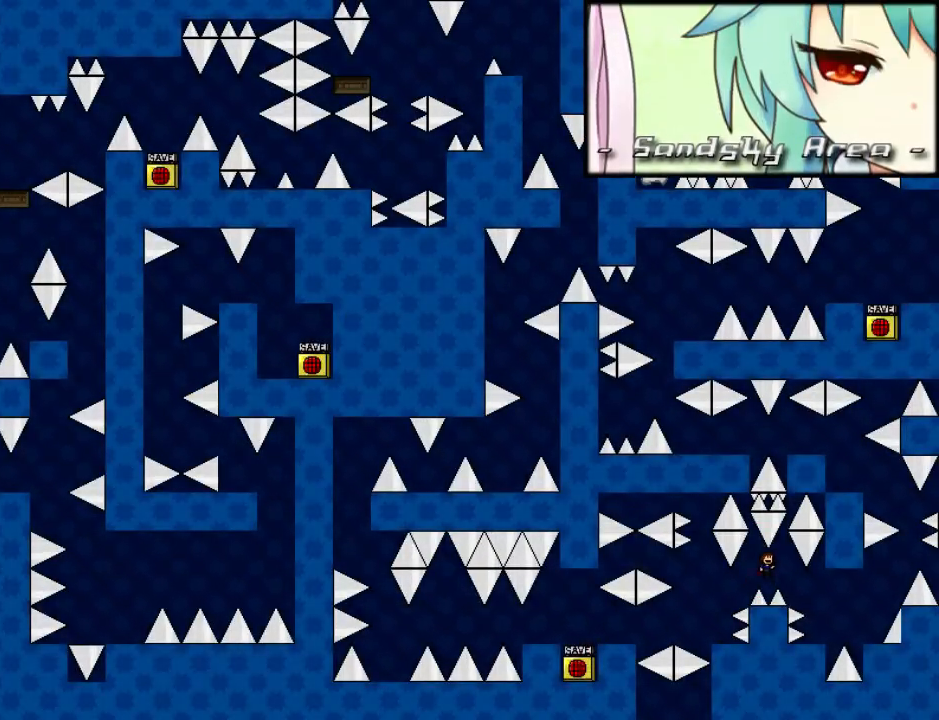
{"keys": ["right"], "events": [[320, "right", "up"], [380, "shift_l", "down"], [400, "shift_l", "up"], [420, "right", "down"]]}
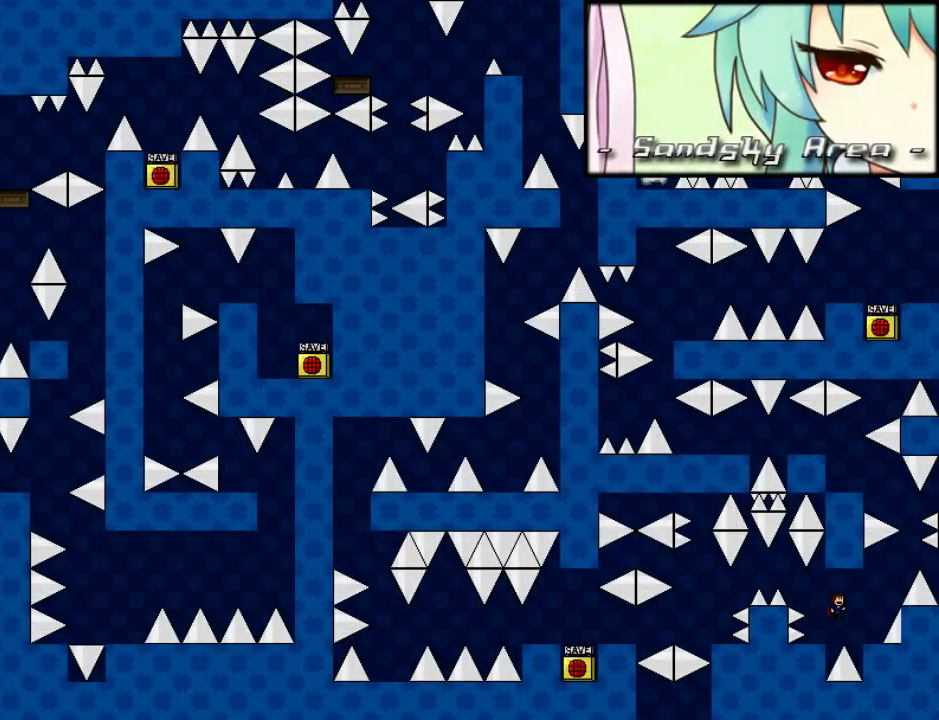
{"keys": ["right"], "events": [[160, "right", "up"], [500, "right", "down"]]}
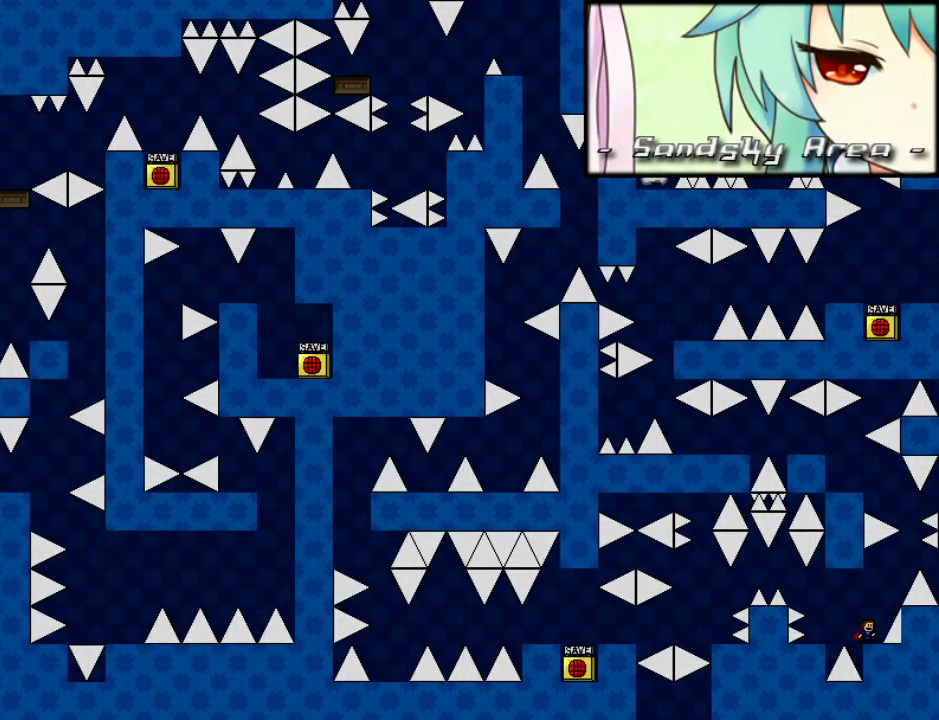
{"keys": [], "events": [[20, "right", "up"], [180, "right", "down"], [180, "shift_l", "down"], [400, "right", "up"], [480, "shift_l", "up"]]}
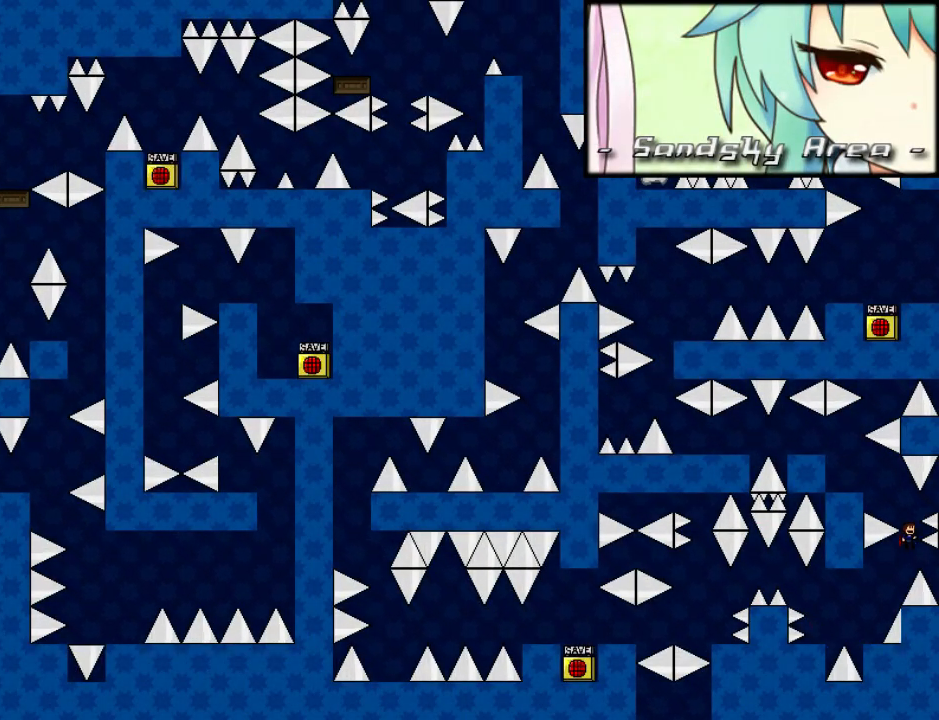
{"keys": ["shift_l"], "events": [[20, "shift_l", "down"], [100, "left", "down"], [280, "shift_l", "up"], [420, "left", "up"], [500, "shift_l", "down"]]}
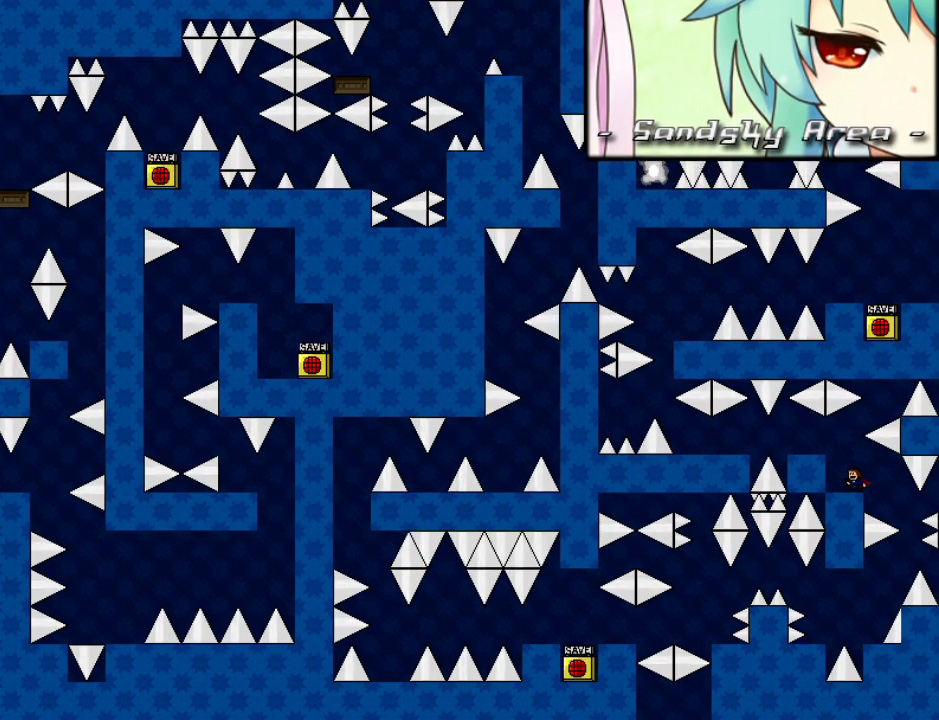
{"keys": [], "events": [[20, "left", "down"], [60, "shift_l", "up"], [400, "left", "up"]]}
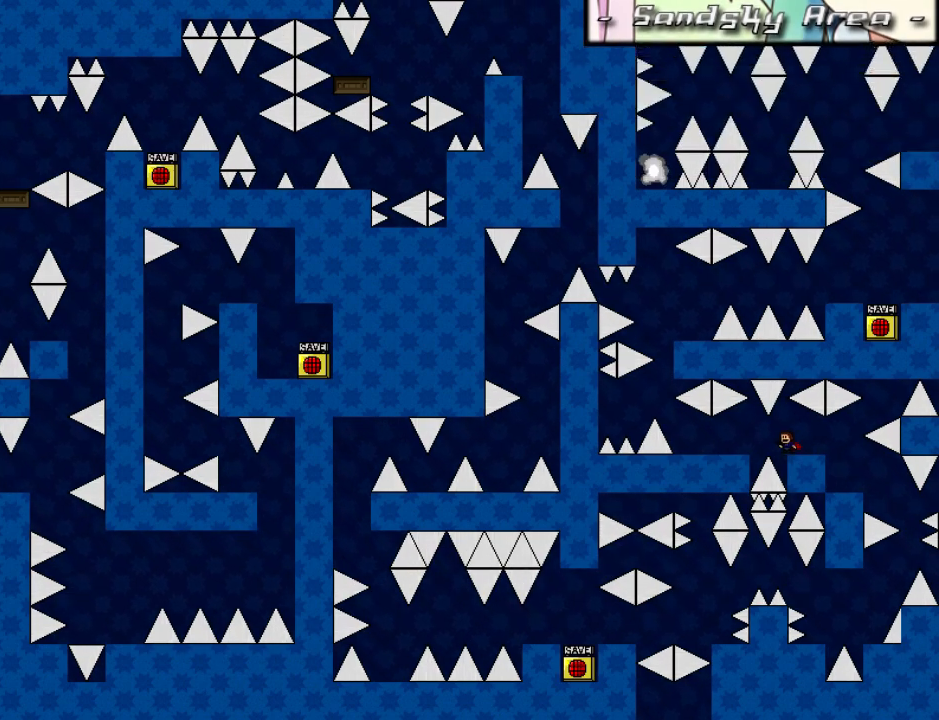
{"keys": [], "events": [[100, "left", "down"], [120, "left", "up"]]}
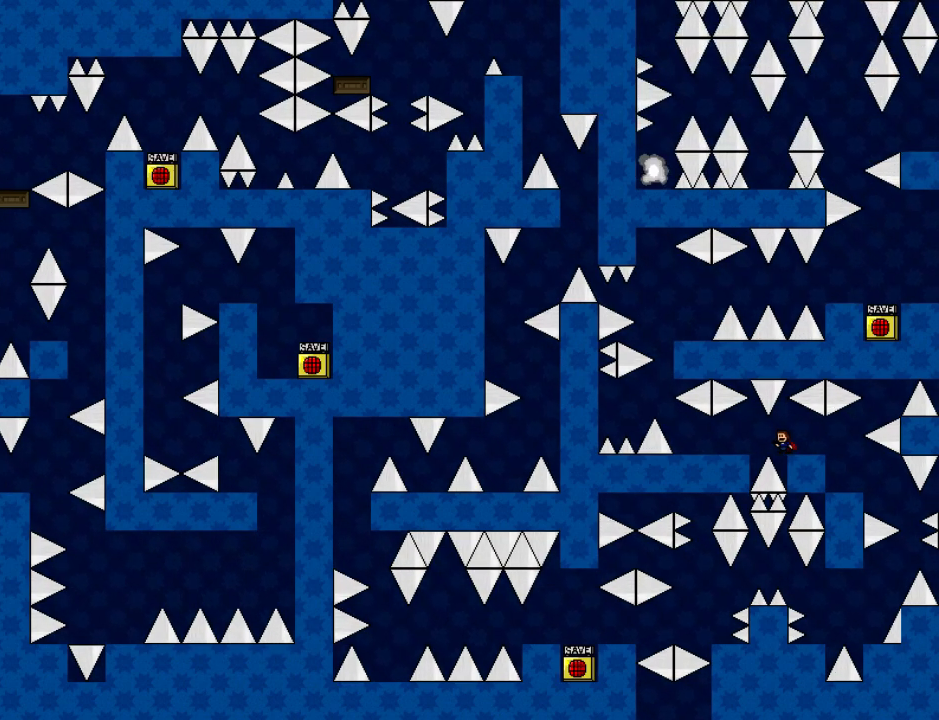
{"keys": ["shift_l"], "events": [[500, "shift_l", "down"]]}
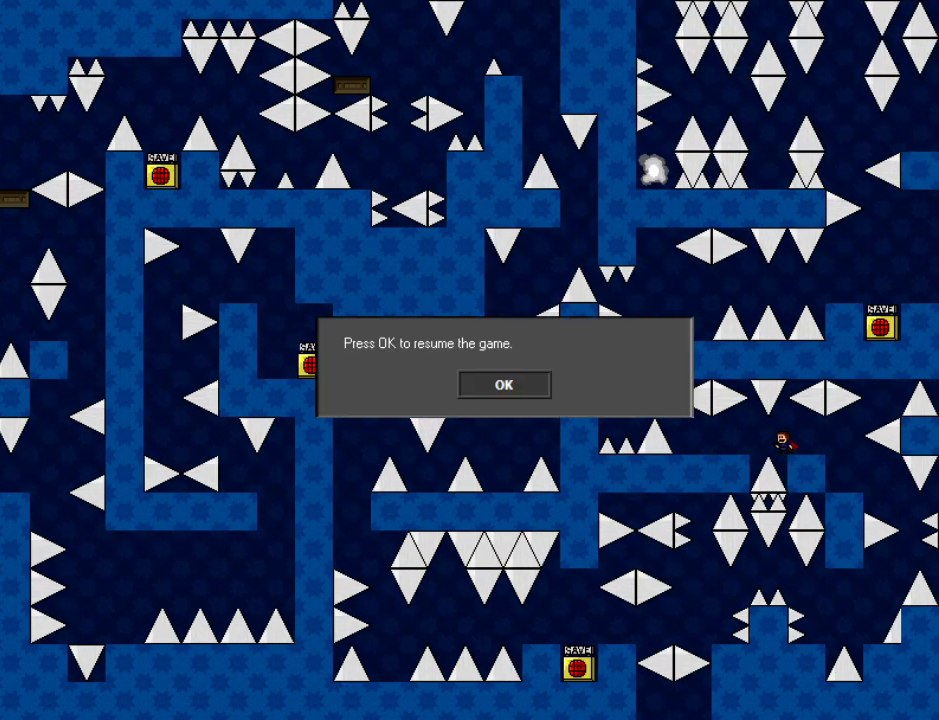
{"keys": ["shift_l"], "events": []}
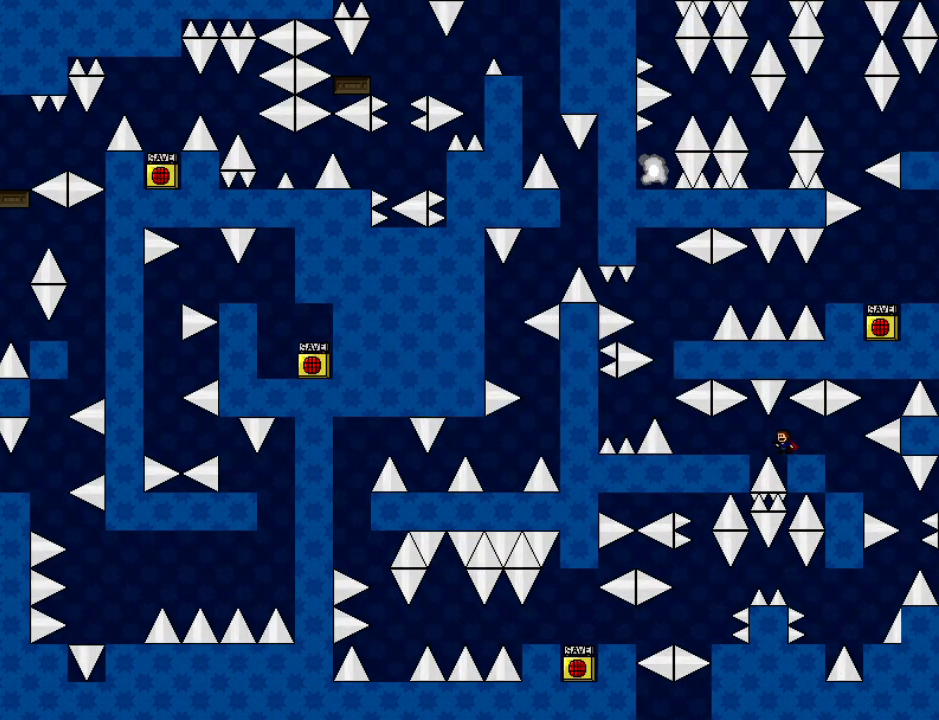
{"keys": [], "events": [[20, "left", "down"], [20, "shift_l", "up"], [20, "shift_r", "down"], [60, "shift_r", "up"], [500, "left", "up"]]}
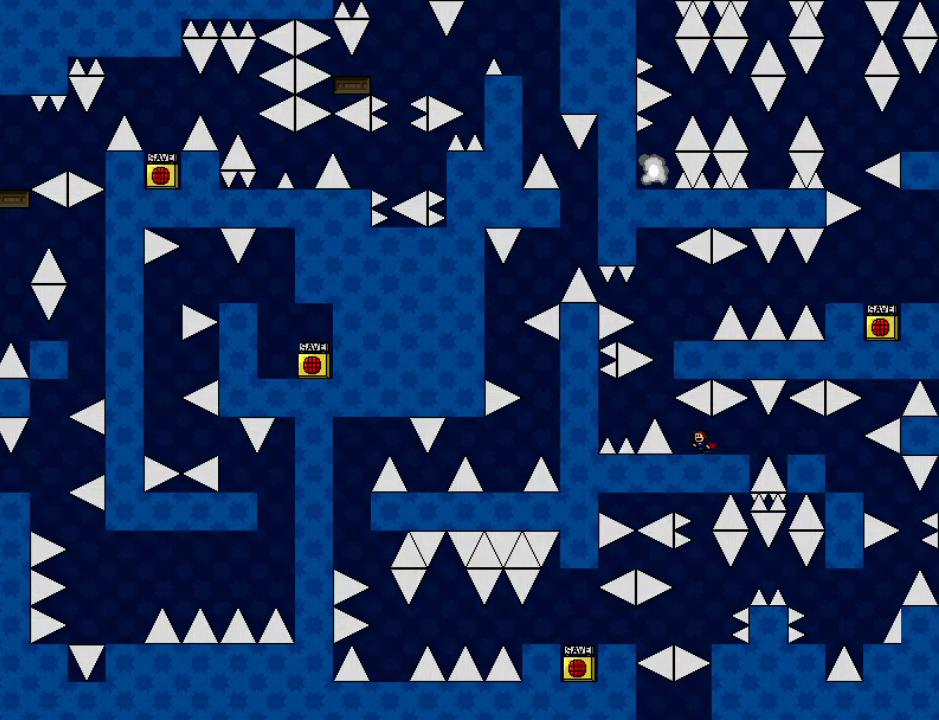
{"keys": [], "events": [[260, "left", "down"], [320, "left", "up"]]}
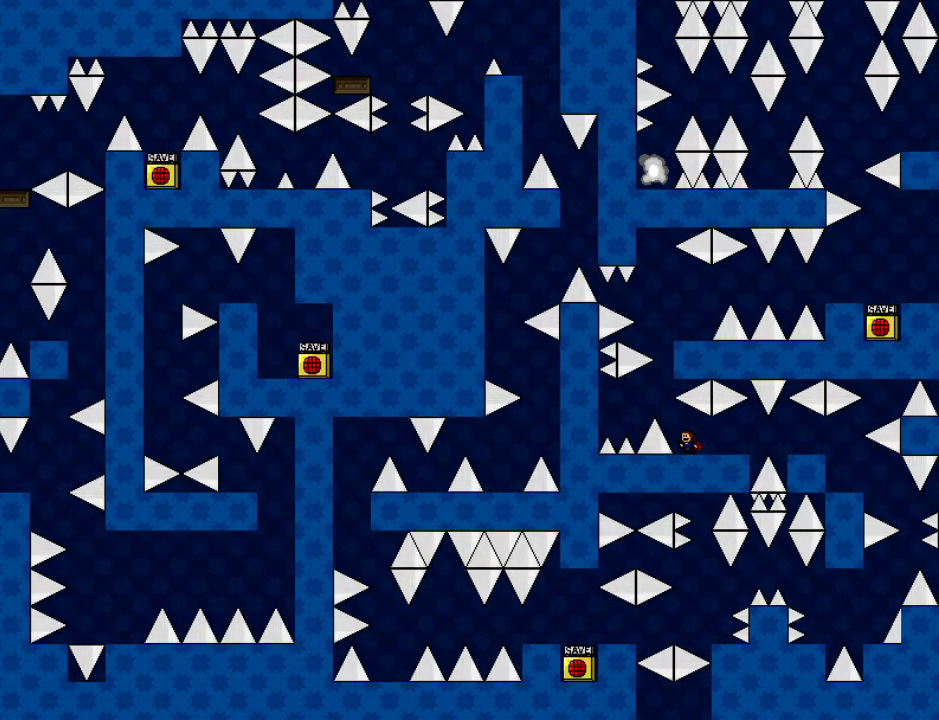
{"keys": [], "events": [[160, "left", "down"], [180, "left", "up"]]}
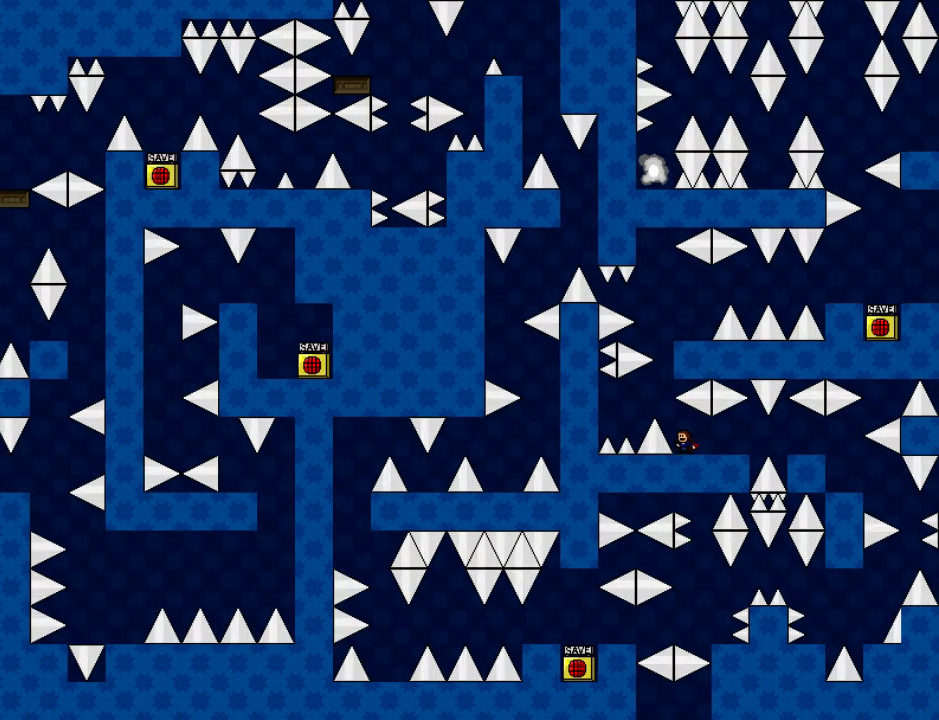
{"keys": [], "events": [[20, "left", "down"], [40, "left", "up"]]}
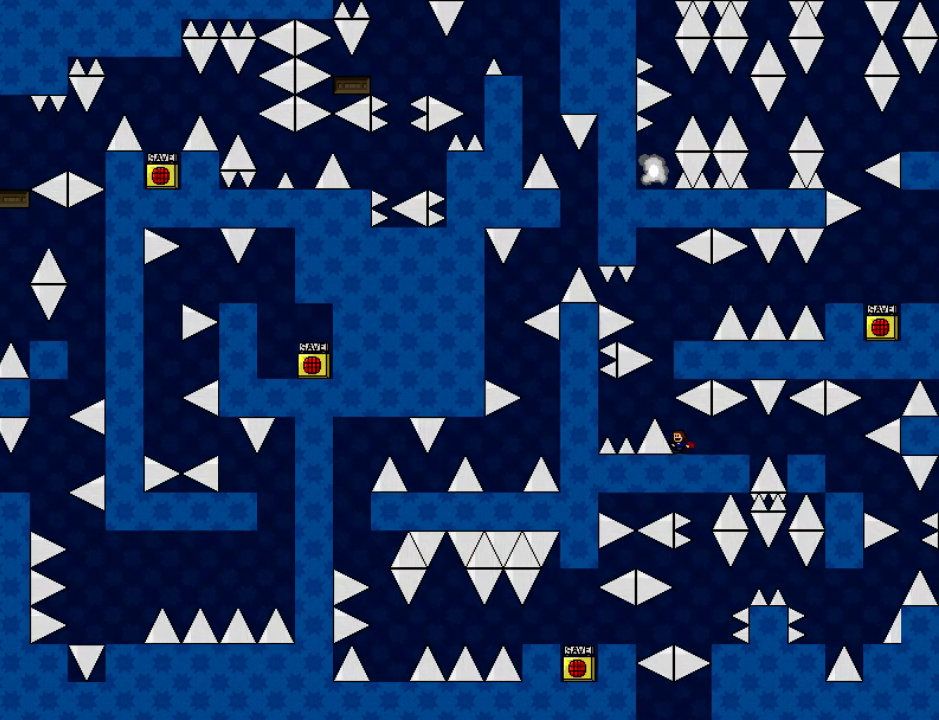
{"keys": ["right", "shift_l"], "events": [[180, "left", "down"], [180, "shift_l", "down"], [280, "left", "up"], [360, "right", "down"], [380, "shift_l", "up"], [460, "shift_l", "down"]]}
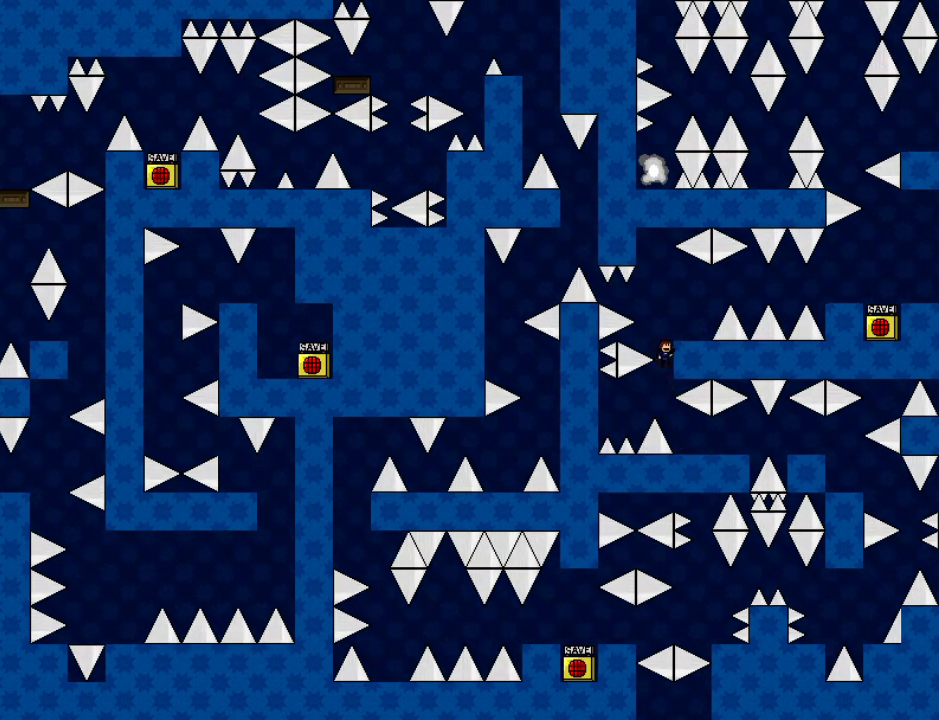
{"keys": [], "events": [[80, "shift_l", "up"], [160, "right", "up"], [320, "right", "down"], [400, "right", "up"]]}
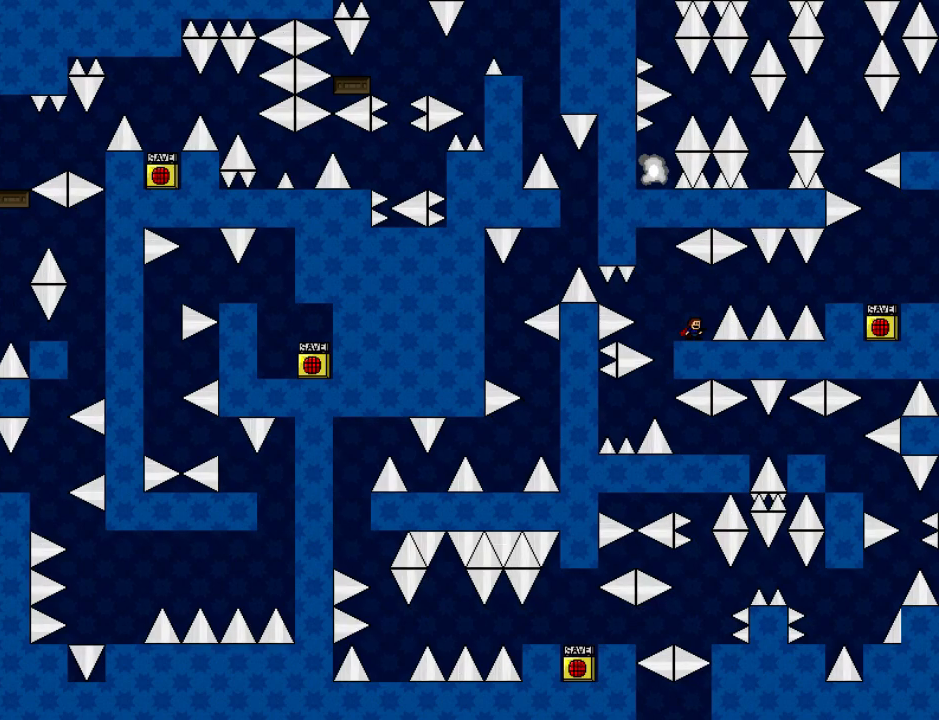
{"keys": [], "events": [[200, "right", "down"], [220, "right", "up"], [460, "right", "down"], [480, "right", "up"]]}
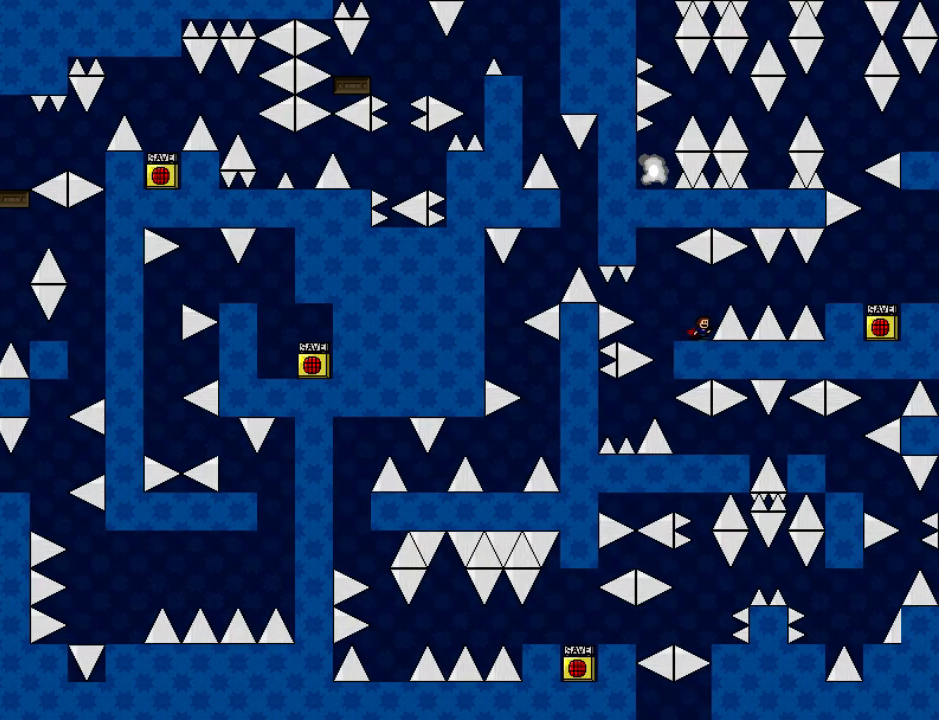
{"keys": ["right", "shift_l"], "events": [[440, "right", "down"], [440, "shift_l", "down"]]}
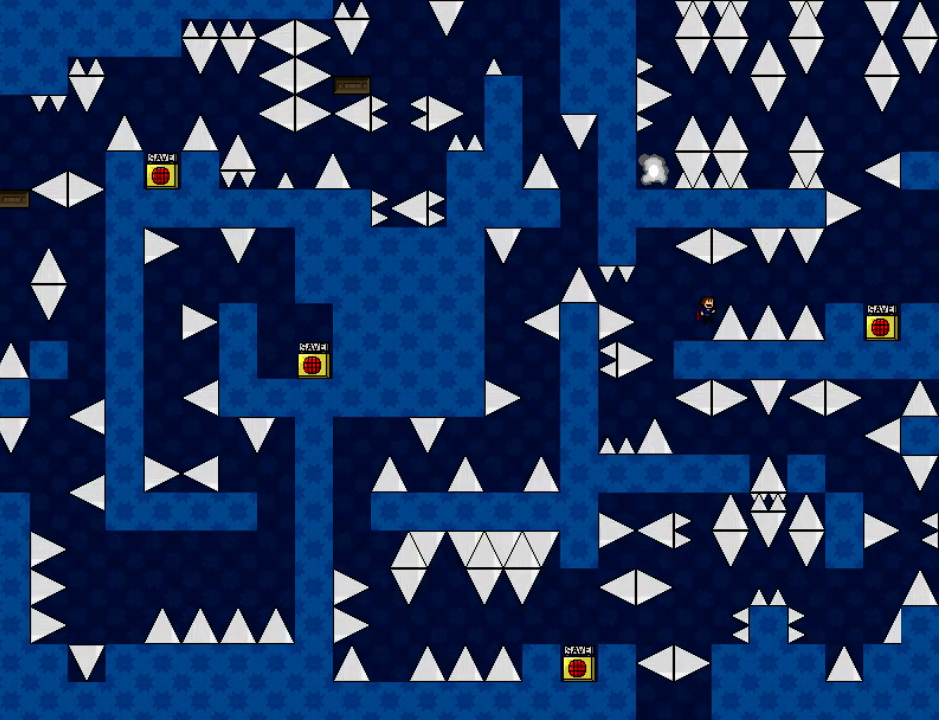
{"keys": ["right"], "events": [[40, "shift_l", "up"], [400, "shift_l", "down"], [420, "shift_l", "up"]]}
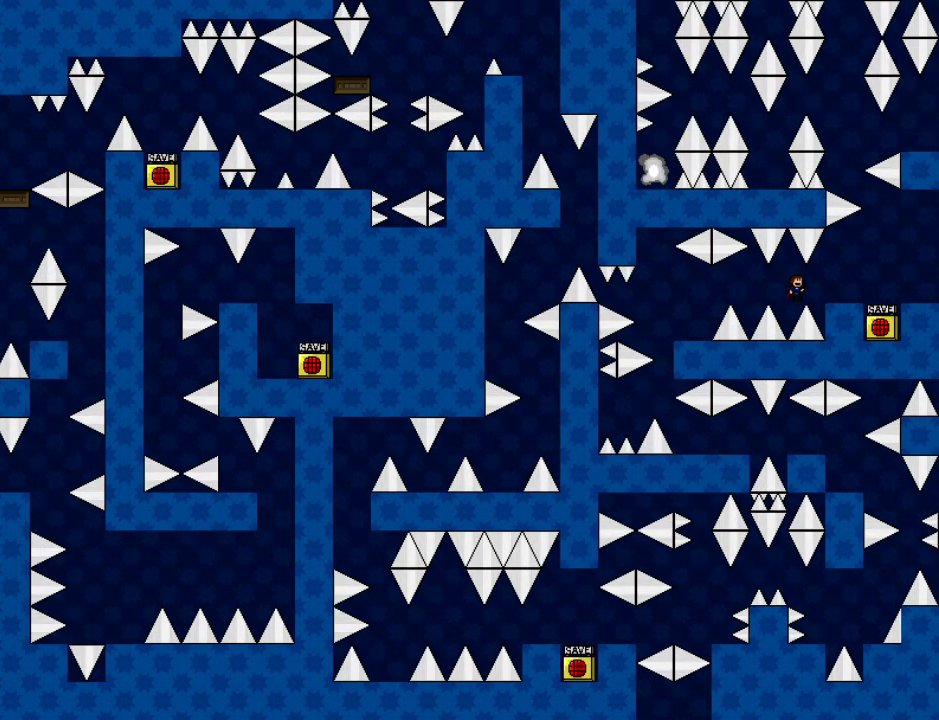
{"keys": ["right"], "events": []}
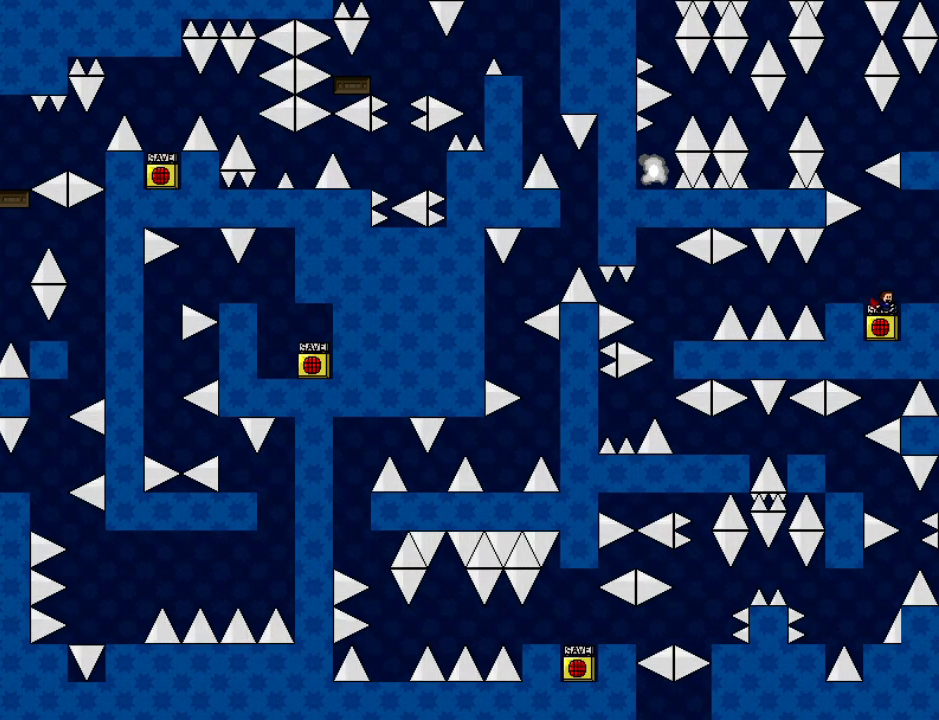
{"keys": ["right"], "events": [[40, "right", "up"], [60, "left", "down"], [100, "left", "up"], [140, "z", "down"], [160, "right", "down"], [240, "shift_l", "down"], [240, "z", "up"], [340, "shift_l", "up"]]}
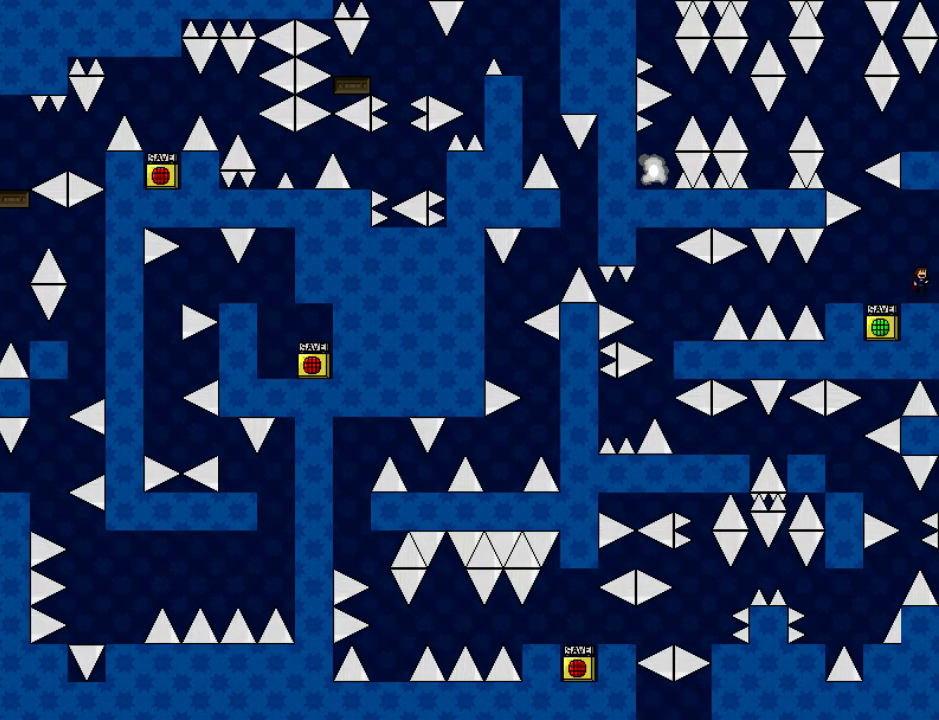
{"keys": ["left", "shift_l"], "events": [[160, "right", "up"], [200, "left", "down"], [200, "shift_l", "down"]]}
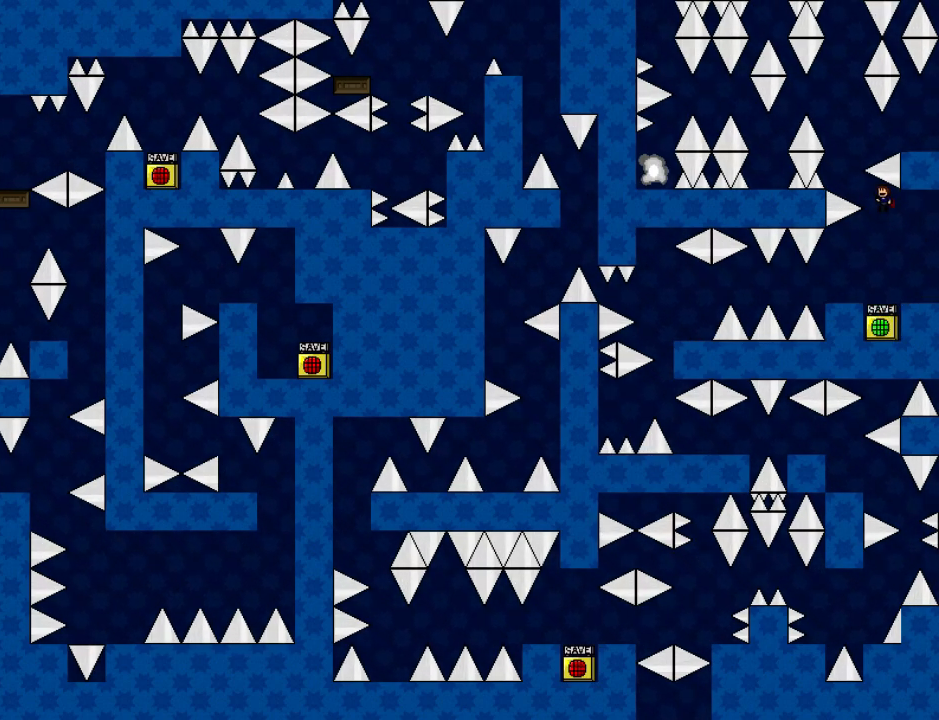
{"keys": ["right"], "events": [[100, "shift_l", "up"], [120, "shift_l", "down"], [180, "left", "up"], [180, "right", "down"], [320, "shift_l", "up"]]}
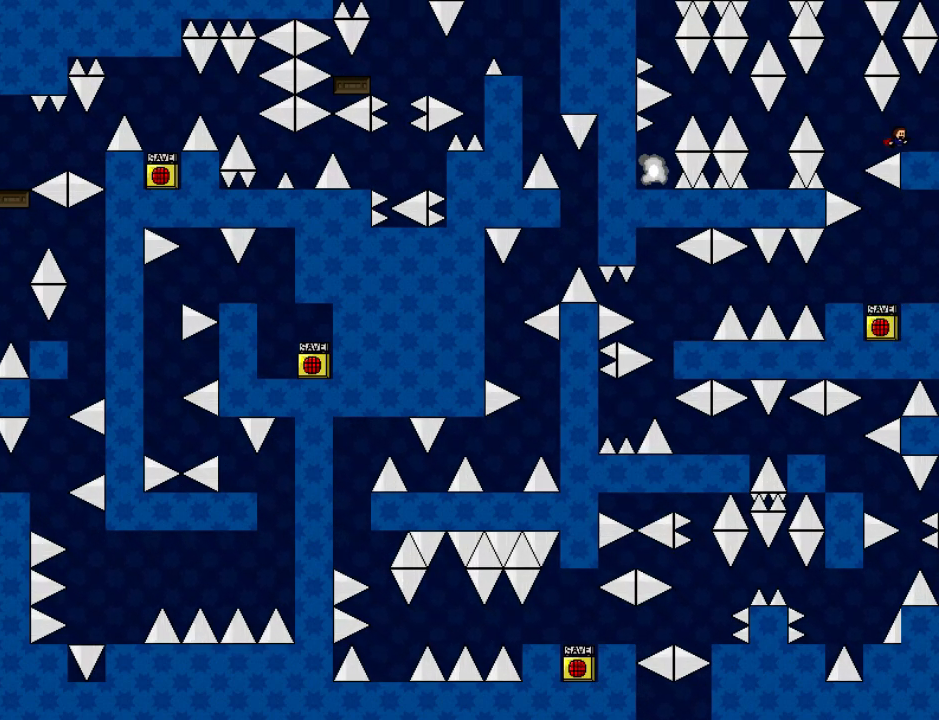
{"keys": ["right"], "events": [[40, "shift_l", "down"], [60, "right", "up"], [200, "shift_l", "up"], [380, "r", "down"], [440, "r", "up"], [500, "right", "down"]]}
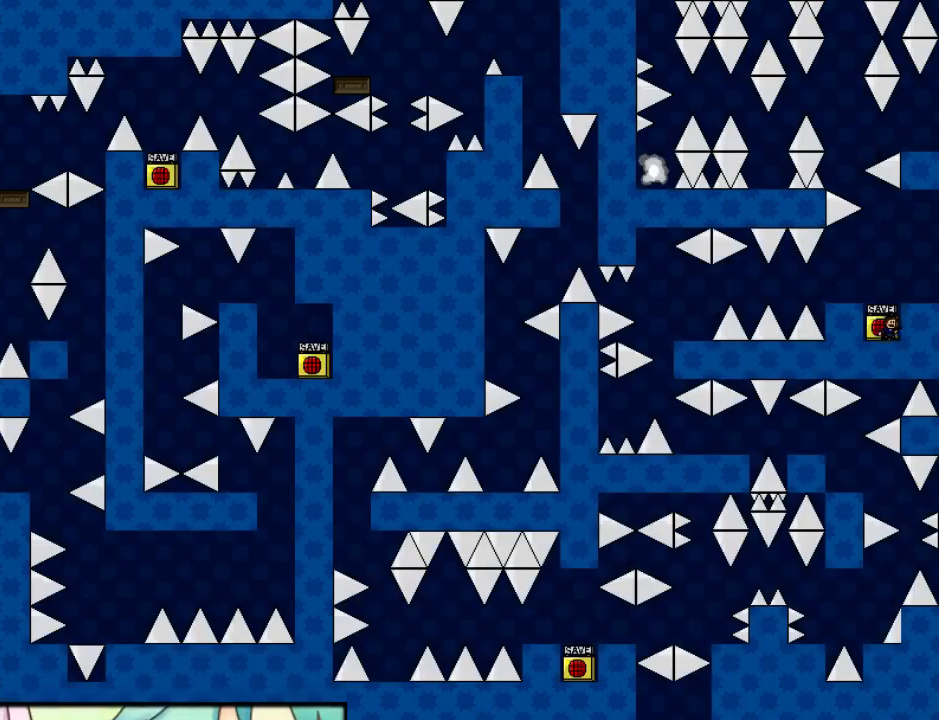
{"keys": [], "events": [[100, "shift_l", "down"], [180, "shift_l", "up"], [480, "right", "up"]]}
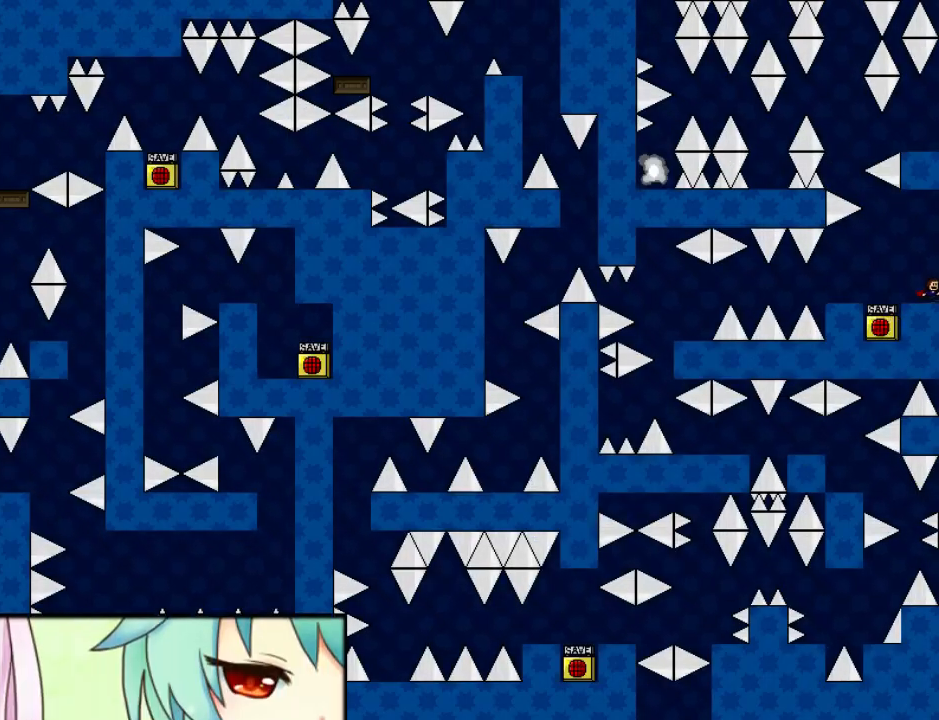
{"keys": ["right", "shift_l"], "events": [[20, "left", "down"], [20, "shift_l", "down"], [380, "shift_l", "up"], [420, "shift_l", "down"], [480, "left", "up"], [480, "right", "down"]]}
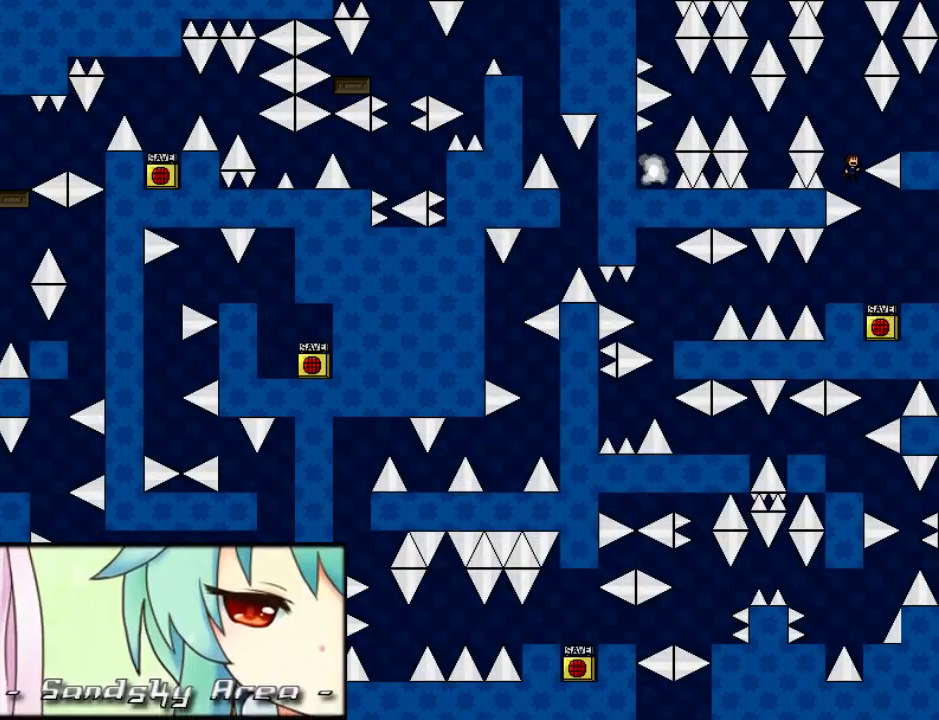
{"keys": ["right", "shift_l"], "events": [[140, "shift_l", "up"], [400, "r", "down"], [440, "r", "up"], [500, "shift_l", "down"]]}
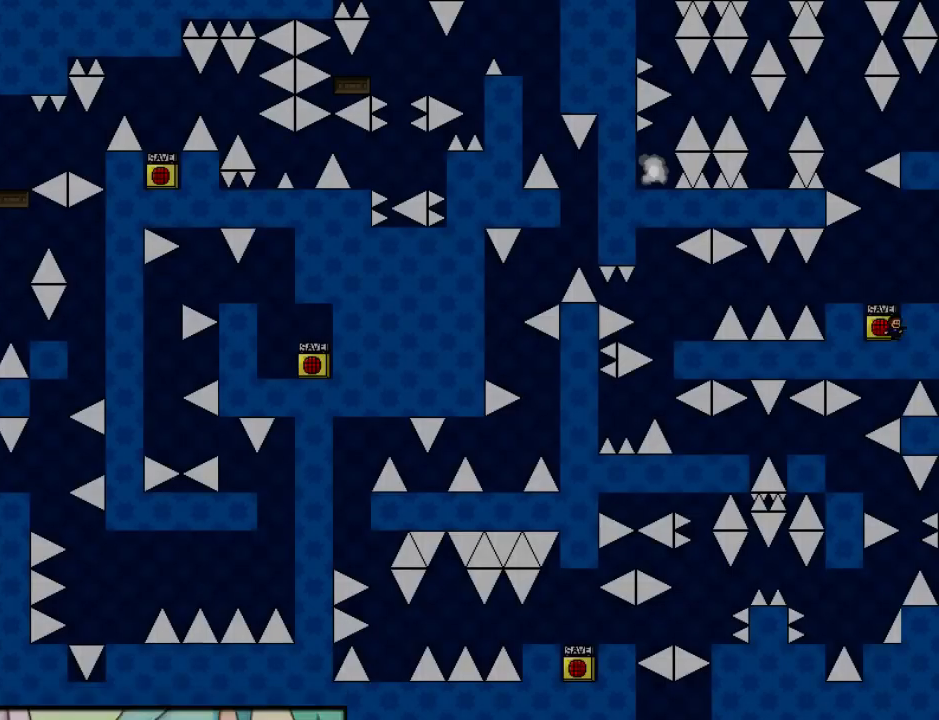
{"keys": ["left", "shift_l"], "events": [[140, "shift_l", "up"], [440, "right", "up"], [460, "left", "down"], [460, "shift_l", "down"]]}
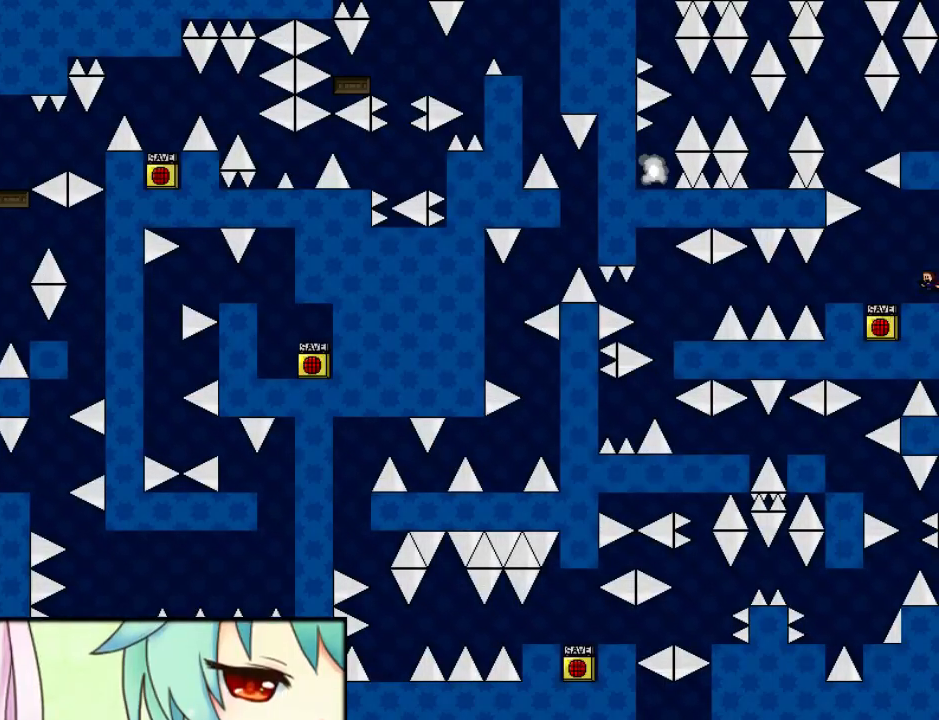
{"keys": ["right", "shift_l"], "events": [[360, "shift_l", "up"], [380, "shift_l", "down"], [460, "left", "up"], [460, "right", "down"]]}
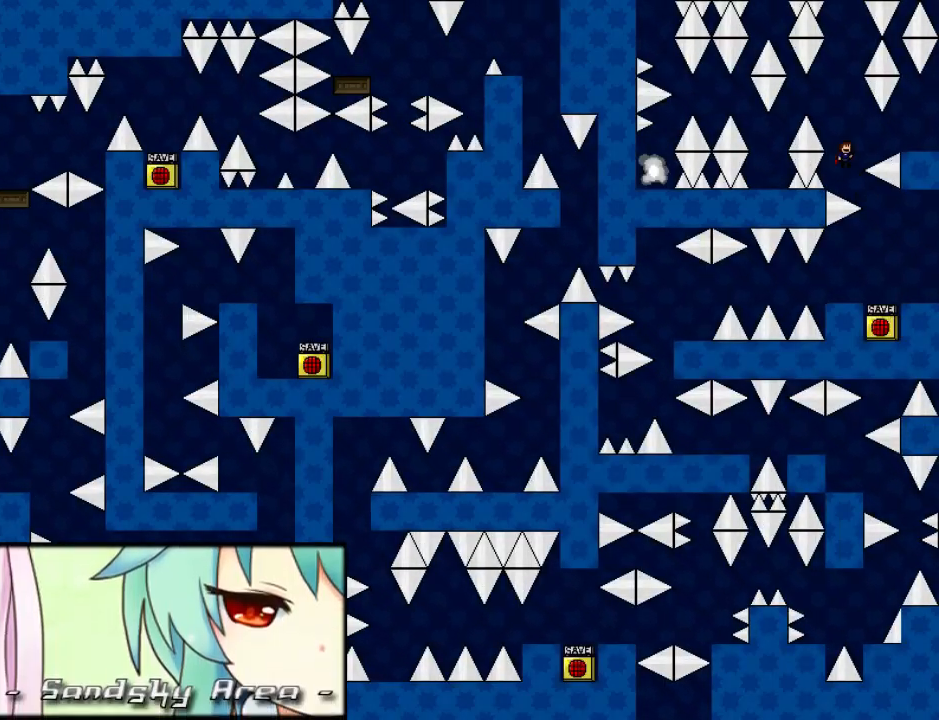
{"keys": ["shift_l"], "events": [[100, "shift_l", "up"], [300, "shift_l", "down"], [420, "right", "up"]]}